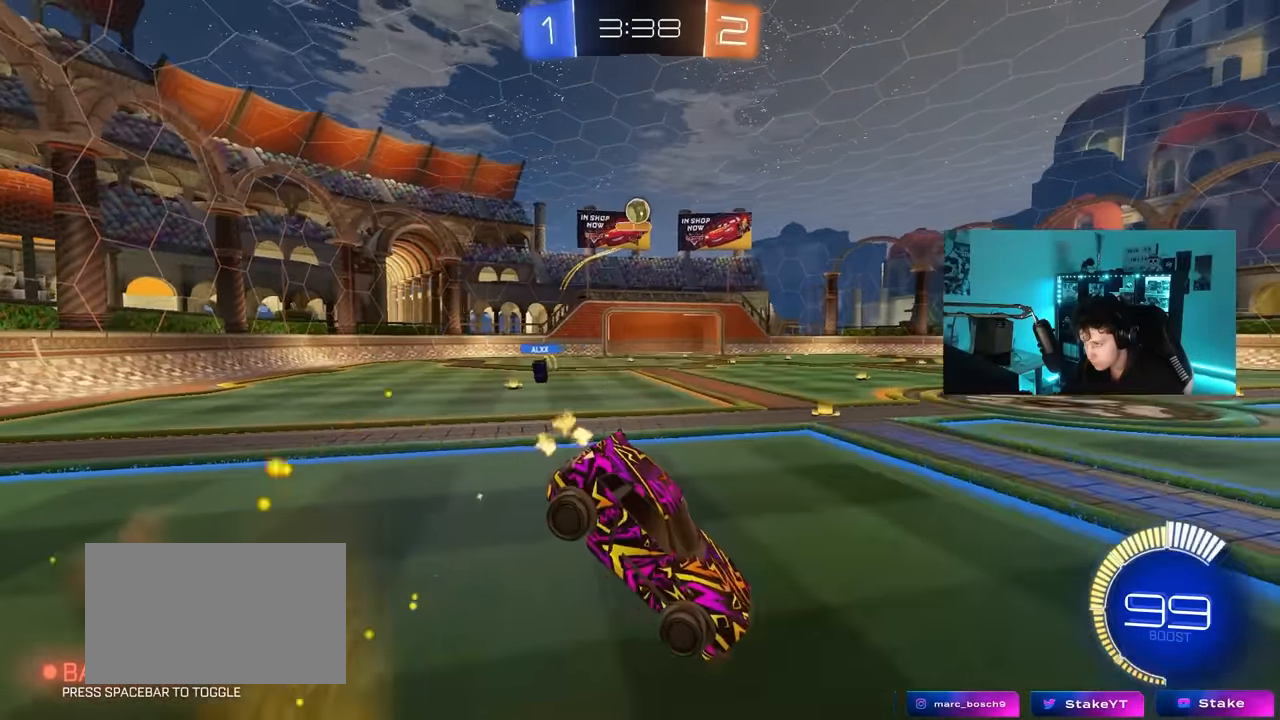
Gameplay with keyboard and mouse; each line is a JSON object with the keys and mouse buttons held at the frame after it. "events" lists presses ("down") and releases ("up") of "1", "2", "3", "4", "5", "a", "alt", "c", "caps_lock", "ctrl", "d", "e", "f", "g", "q", "r", "s", "shift", "space", "t", "tab", "v", "w", "x", "z", "mouse_left", "mouse_wheel" and "mouse_right" between this image and that frame as [ms after this image, input, new state], when the widget could be followed in between. "mouse_left", "mouse_wheel", "mouse_right" = the "left", "wheel", "right" buttons of the "mouse" list. No other keys are recorded. "wheel" means that the mouse wheel is clicked or scrolled. "mouse_move" is the direction in which the mouse moves at that frame (one of eight, or "still"), when it could be read.
{"keys": ["s"], "mouse": [], "mouse_move": "still", "events": [[150, "mouse_wheel", "down"], [150, "s", "up"], [333, "s", "down"], [483, "mouse_wheel", "up"]]}
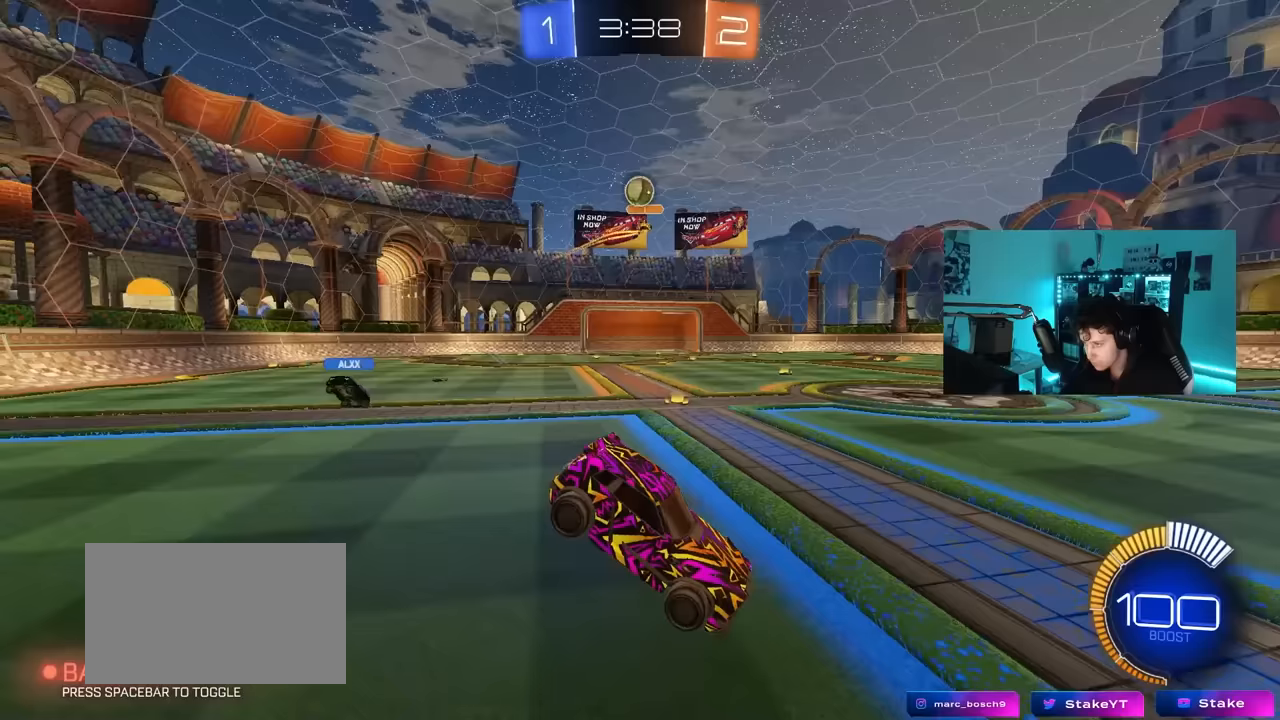
{"keys": ["d", "w"], "mouse": ["left"], "mouse_move": "still", "events": [[17, "s", "up"], [167, "mouse_left", "down"], [217, "w", "down"], [267, "d", "down"]]}
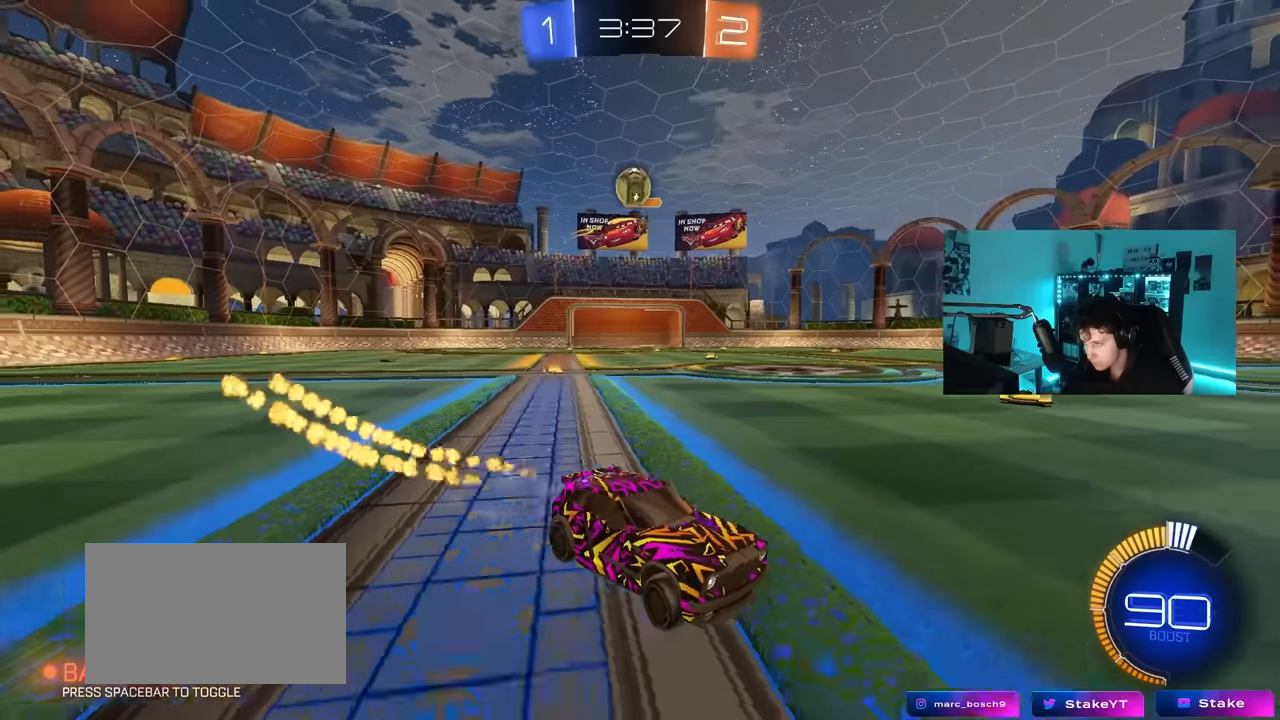
{"keys": ["a", "w"], "mouse": [], "mouse_move": "still", "events": [[267, "d", "up"], [317, "a", "down"], [317, "mouse_left", "up"], [317, "shift", "down"], [500, "shift", "up"]]}
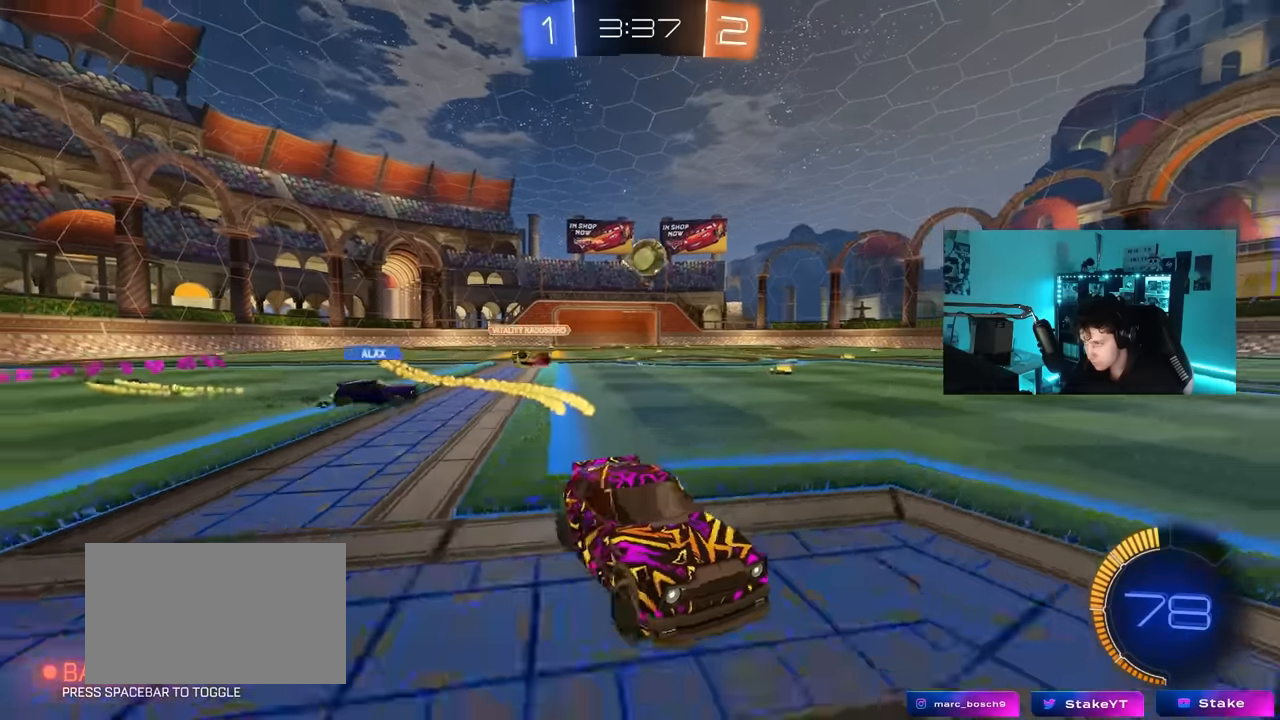
{"keys": ["a", "w"], "mouse": [], "mouse_move": "still", "events": [[50, "w", "up"], [100, "s", "down"], [150, "a", "up"], [150, "d", "down"], [200, "s", "up"], [333, "d", "up"], [433, "w", "down"], [467, "a", "down"]]}
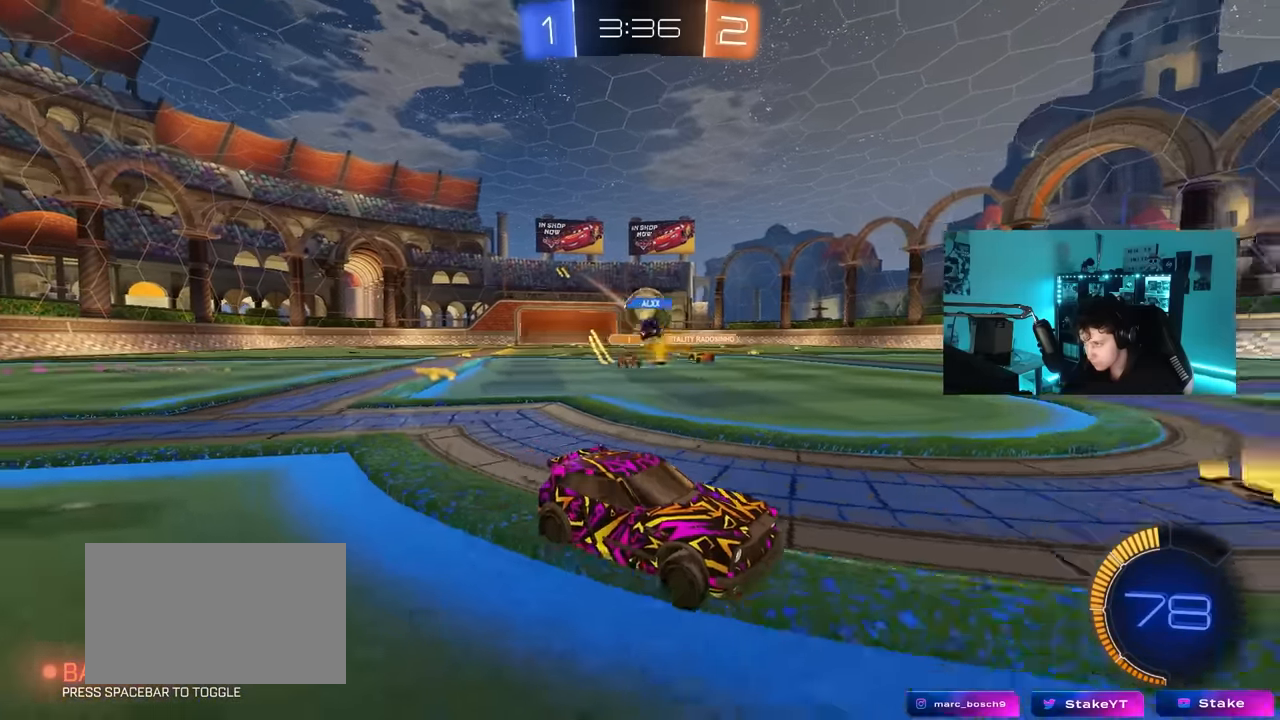
{"keys": ["a", "w"], "mouse": ["left"], "mouse_move": "still", "events": [[67, "shift", "down"], [167, "shift", "up"], [400, "mouse_left", "down"]]}
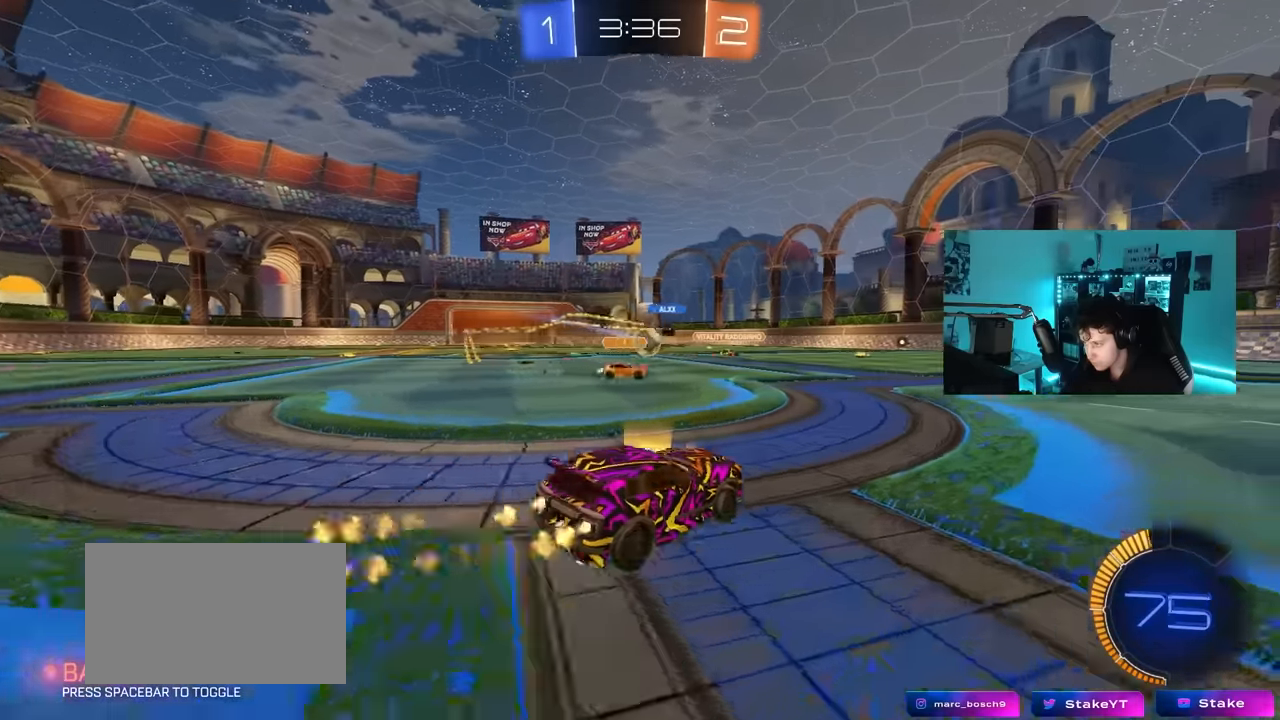
{"keys": ["a", "s", "shift"], "mouse": ["left"], "mouse_move": "still", "events": [[83, "a", "up"], [83, "mouse_right", "down"], [133, "a", "down"], [133, "shift", "down"], [183, "mouse_right", "up"], [217, "mouse_right", "down"], [283, "s", "down"], [283, "w", "up"], [417, "mouse_right", "up"]]}
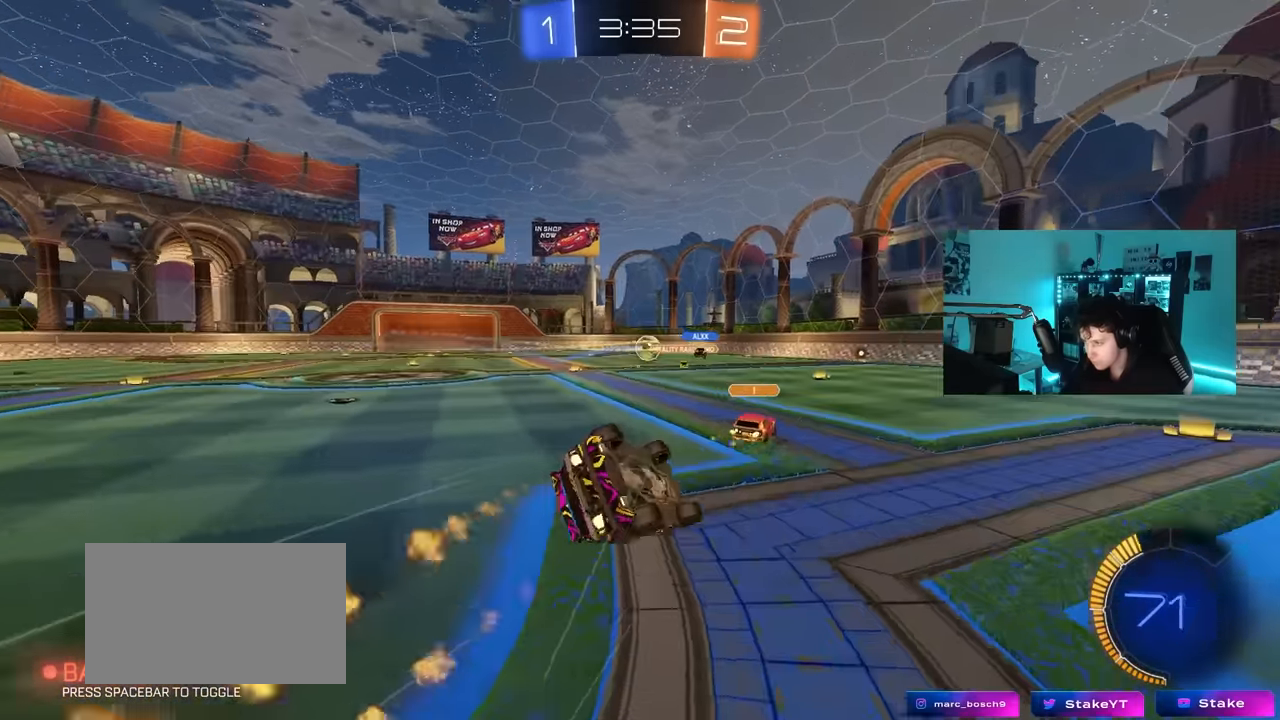
{"keys": [], "mouse": [], "mouse_move": "still", "events": [[100, "s", "up"], [150, "mouse_left", "up"], [200, "s", "down"], [433, "s", "up"], [467, "a", "up"], [467, "shift", "up"]]}
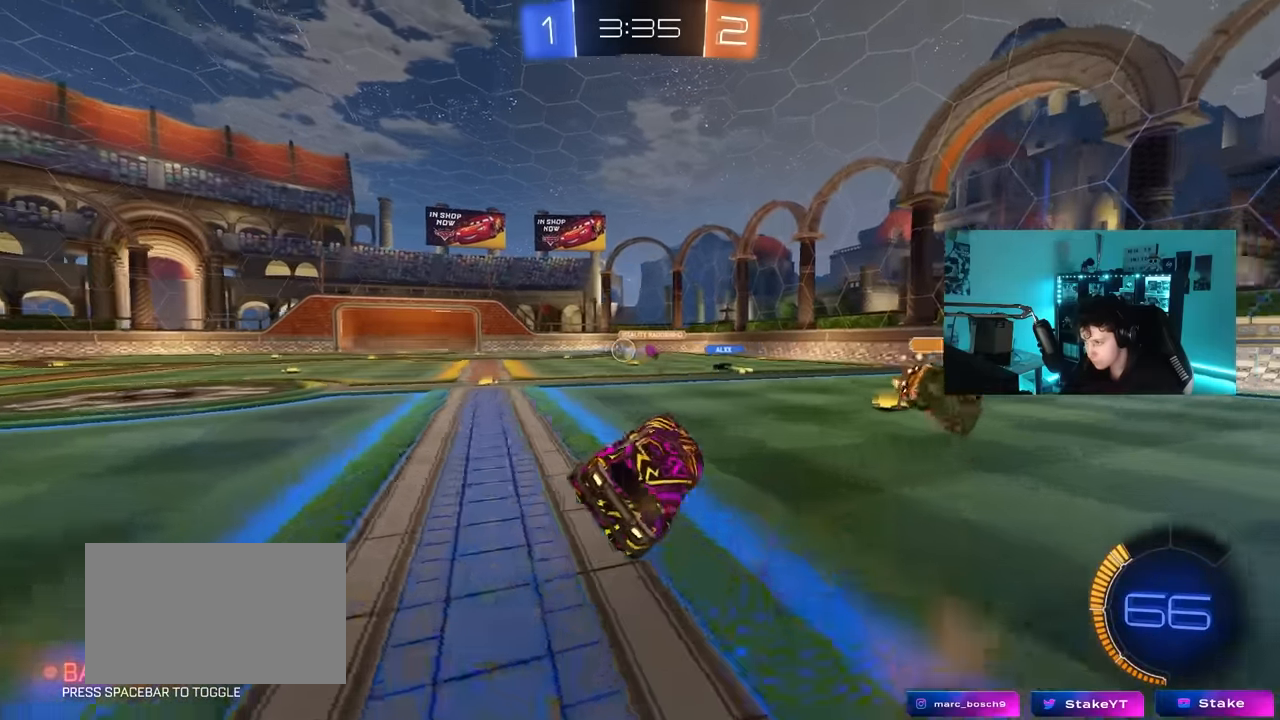
{"keys": ["space", "w"], "mouse": [], "mouse_move": "still", "events": [[217, "mouse_left", "down"], [217, "w", "down"], [300, "d", "down"], [400, "d", "up"], [400, "space", "down"], [483, "mouse_left", "up"]]}
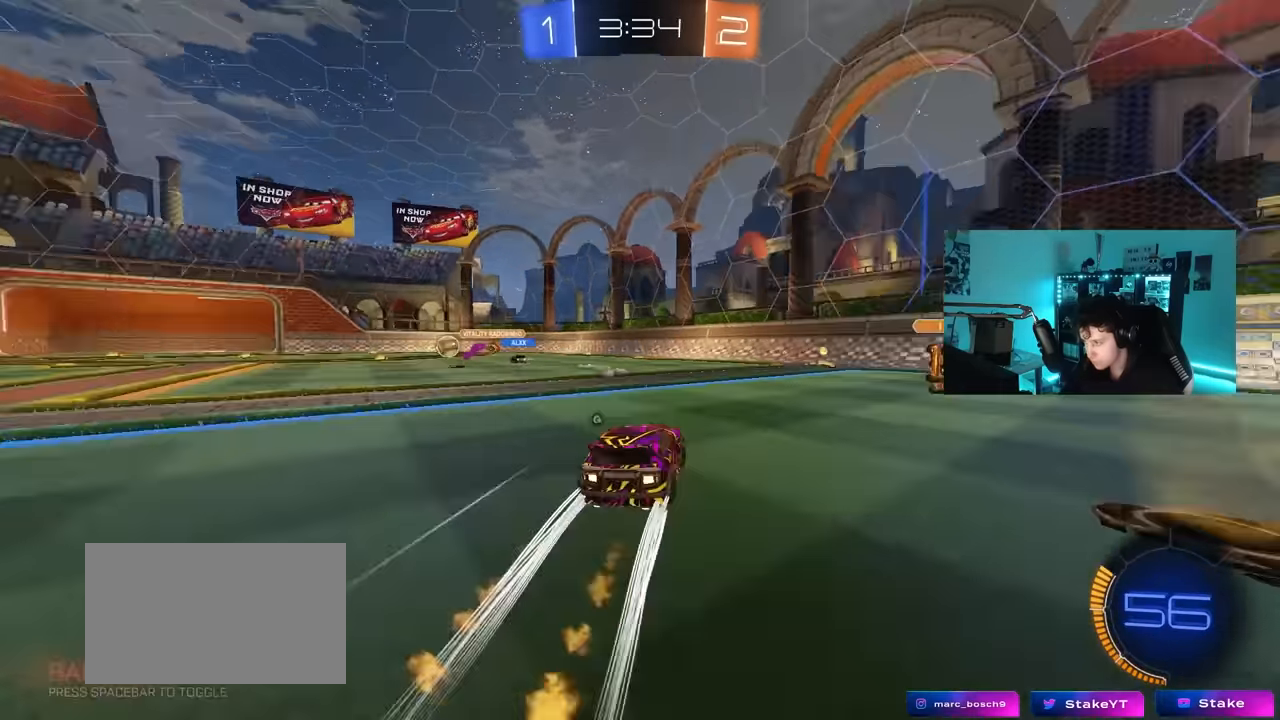
{"keys": ["w"], "mouse": [], "mouse_move": "still", "events": [[83, "space", "up"]]}
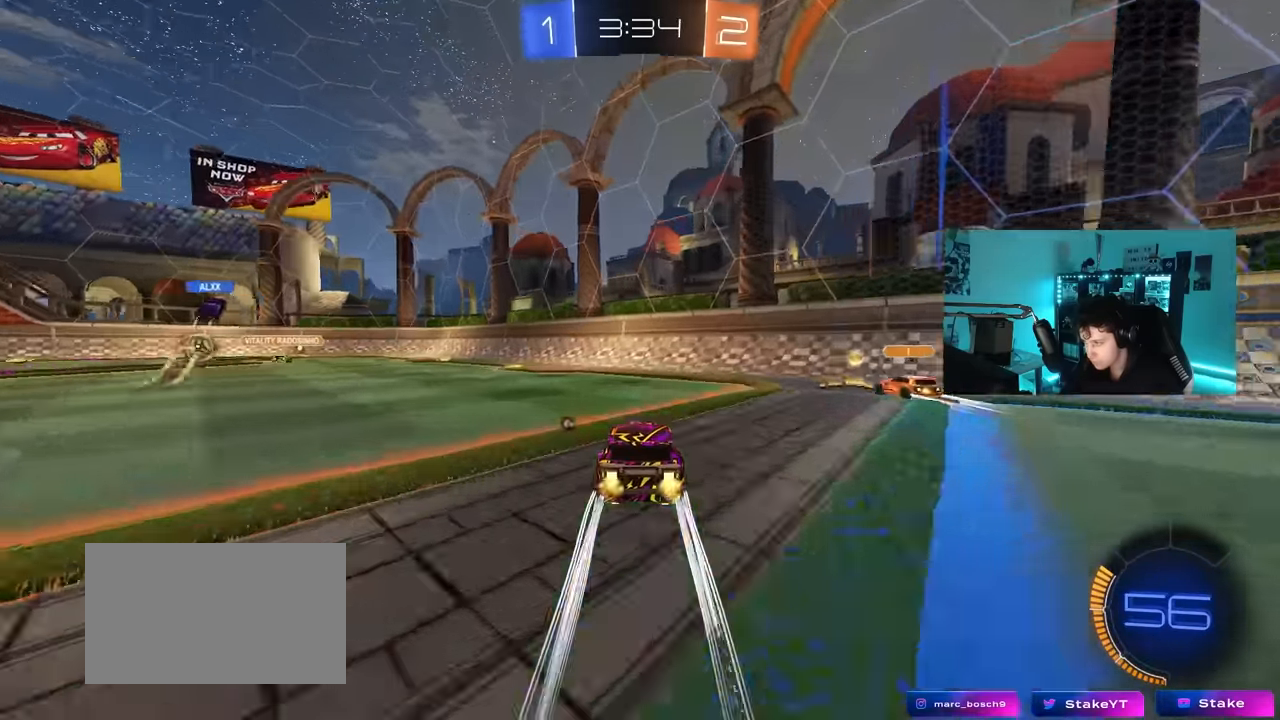
{"keys": ["a", "w"], "mouse": [], "mouse_move": "still", "events": [[50, "space", "down"], [233, "space", "up"], [283, "a", "down"], [283, "shift", "down"], [383, "shift", "up"]]}
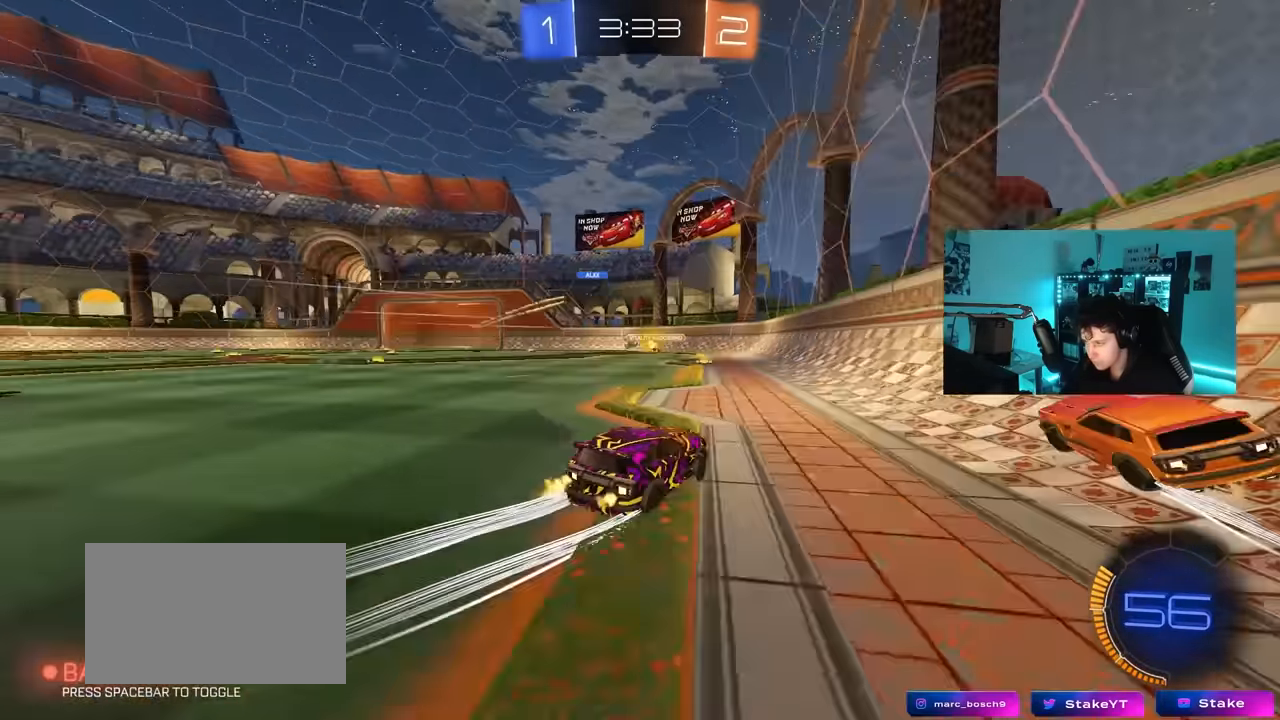
{"keys": ["a", "w"], "mouse": ["left"], "mouse_move": "still", "events": [[483, "mouse_left", "down"]]}
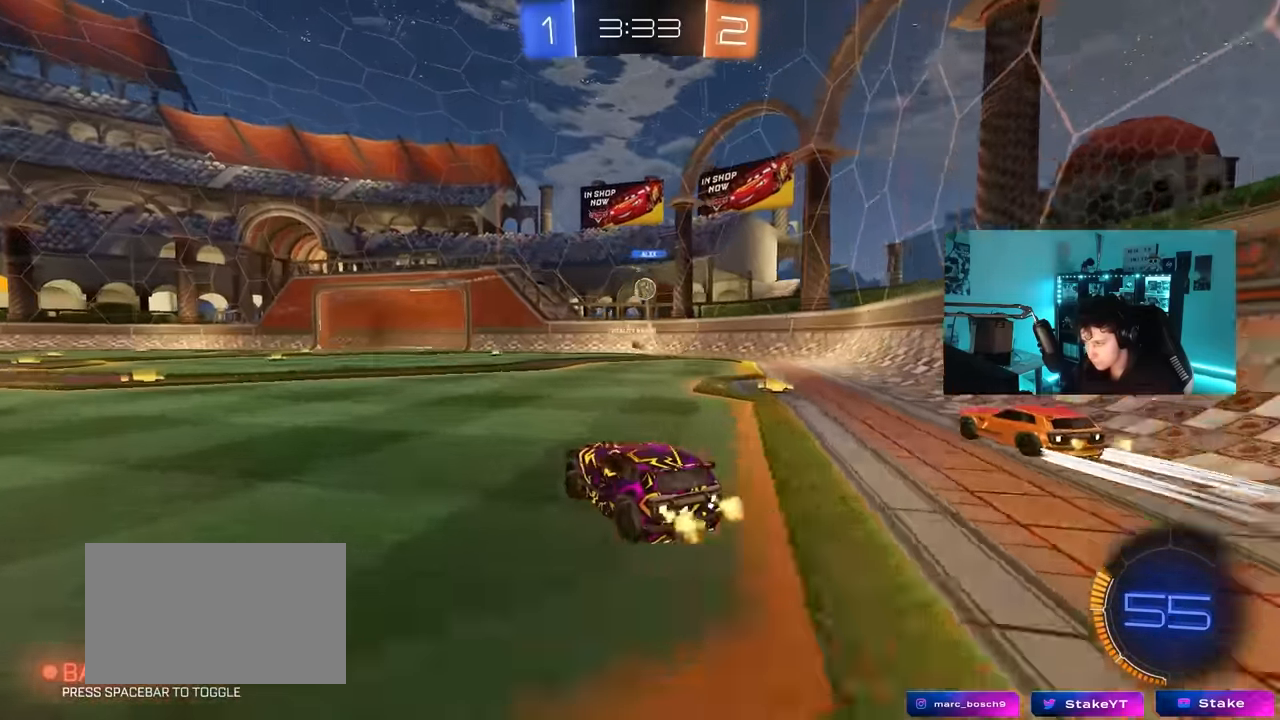
{"keys": ["a", "s"], "mouse": [], "mouse_move": "still", "events": [[83, "a", "up"], [317, "d", "down"], [317, "mouse_left", "up"], [417, "d", "up"], [417, "w", "up"], [467, "a", "down"], [500, "s", "down"]]}
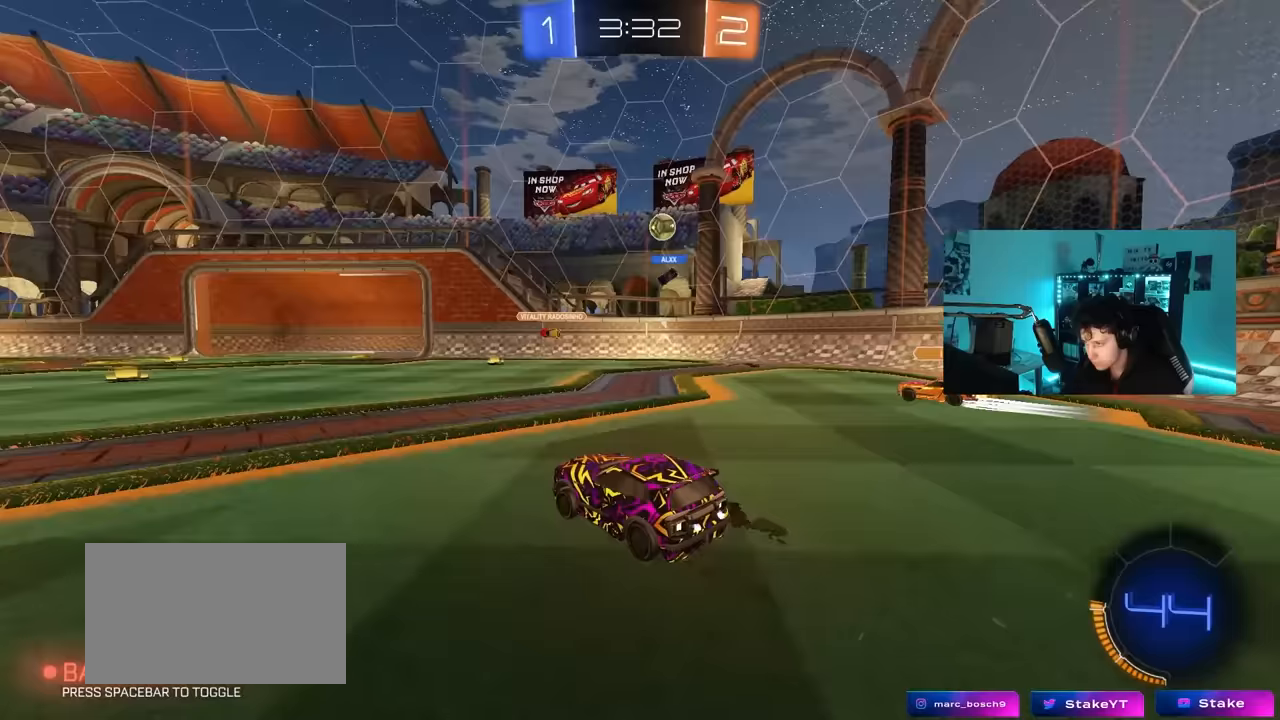
{"keys": ["a", "shift", "w"], "mouse": [], "mouse_move": "still", "events": [[100, "shift", "down"], [150, "s", "up"], [233, "shift", "up"], [283, "w", "down"], [433, "shift", "down"]]}
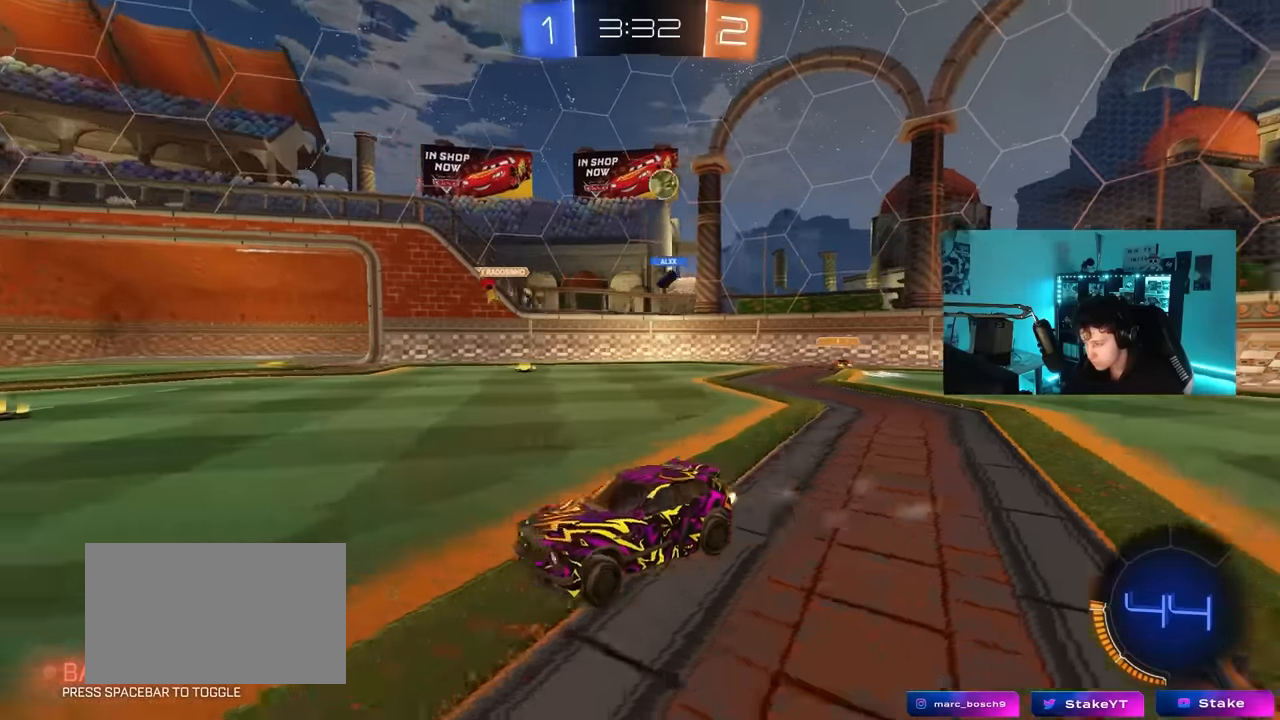
{"keys": ["a", "shift", "w"], "mouse": [], "mouse_move": "still", "events": [[33, "shift", "up"], [500, "shift", "down"]]}
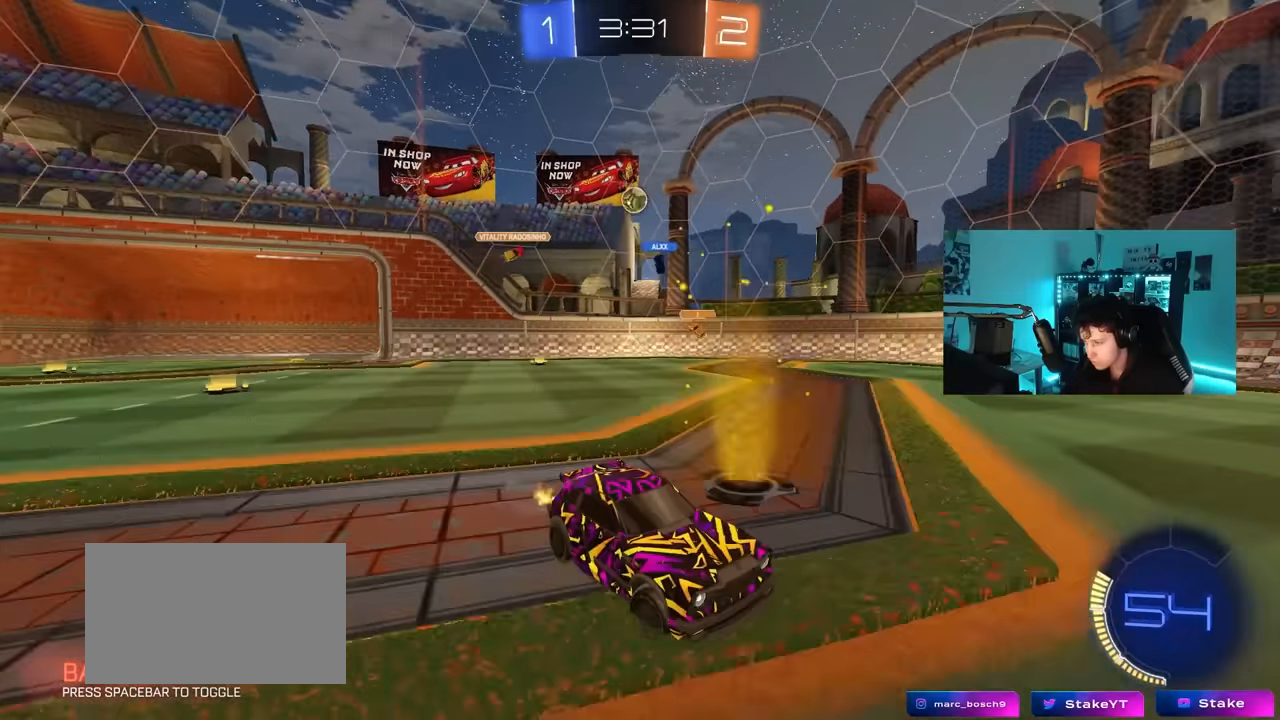
{"keys": ["w"], "mouse": [], "mouse_move": "still", "events": [[33, "shift", "up"], [317, "a", "up"]]}
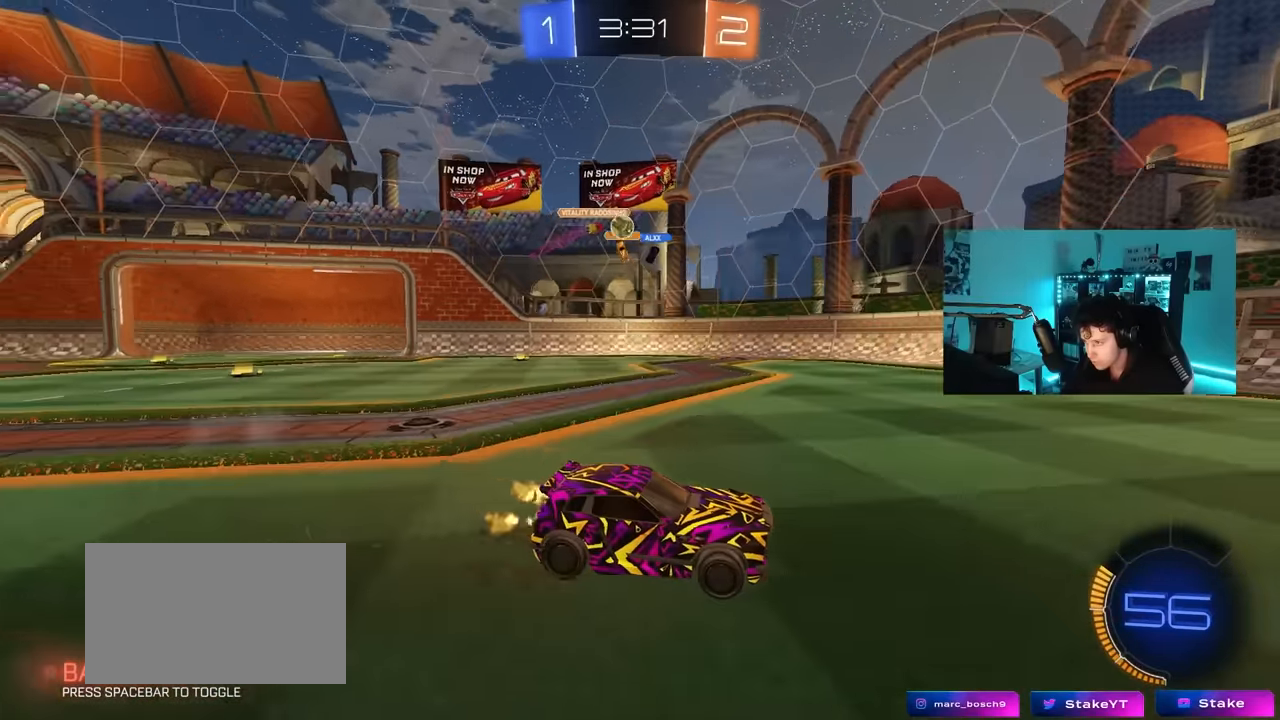
{"keys": ["d", "w"], "mouse": [], "mouse_move": "still", "events": [[100, "a", "down"], [250, "a", "up"], [467, "d", "down"]]}
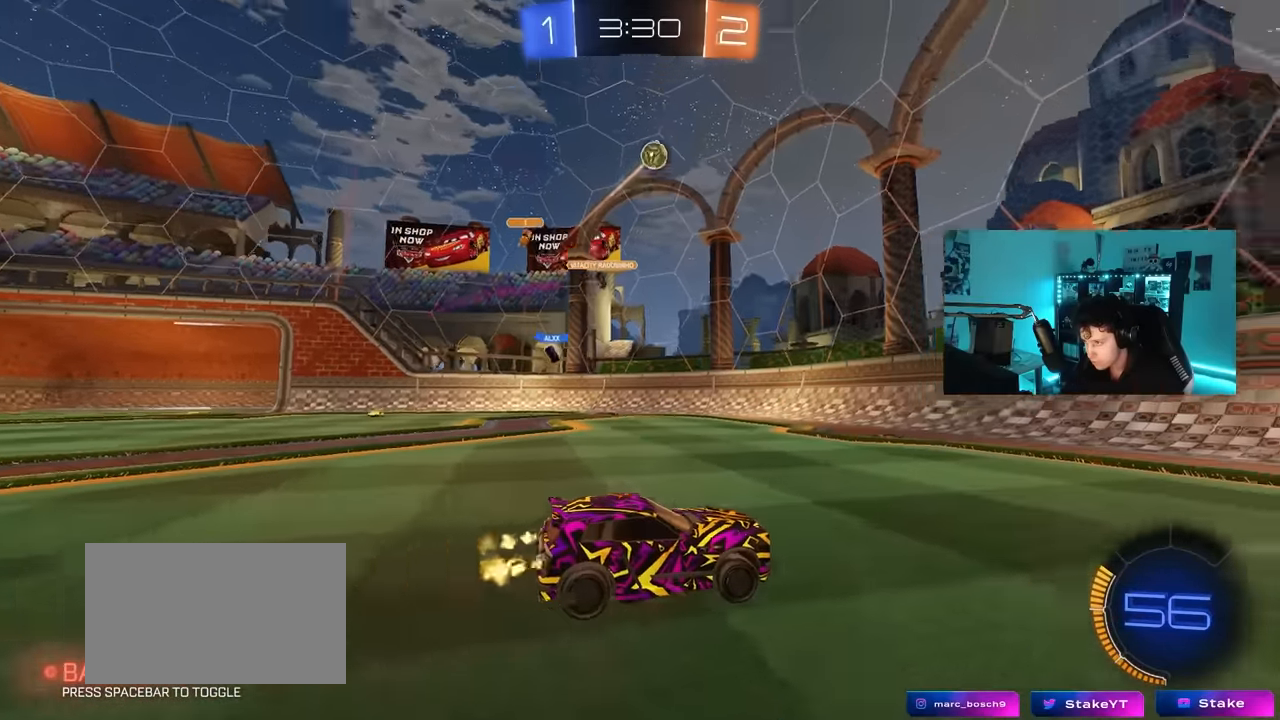
{"keys": ["w"], "mouse": [], "mouse_move": "still", "events": [[167, "d", "up"], [300, "w", "up"], [400, "w", "down"]]}
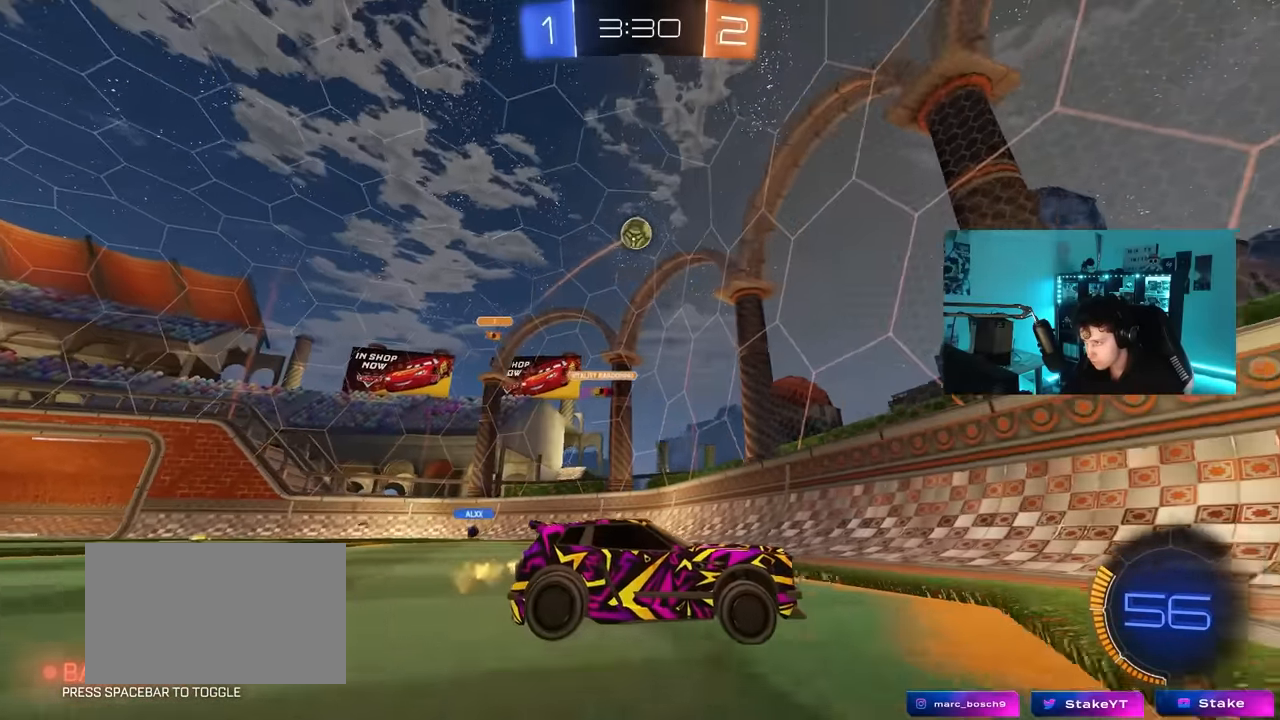
{"keys": ["d", "w"], "mouse": [], "mouse_move": "still", "events": [[183, "d", "down"], [217, "shift", "down"], [367, "shift", "up"]]}
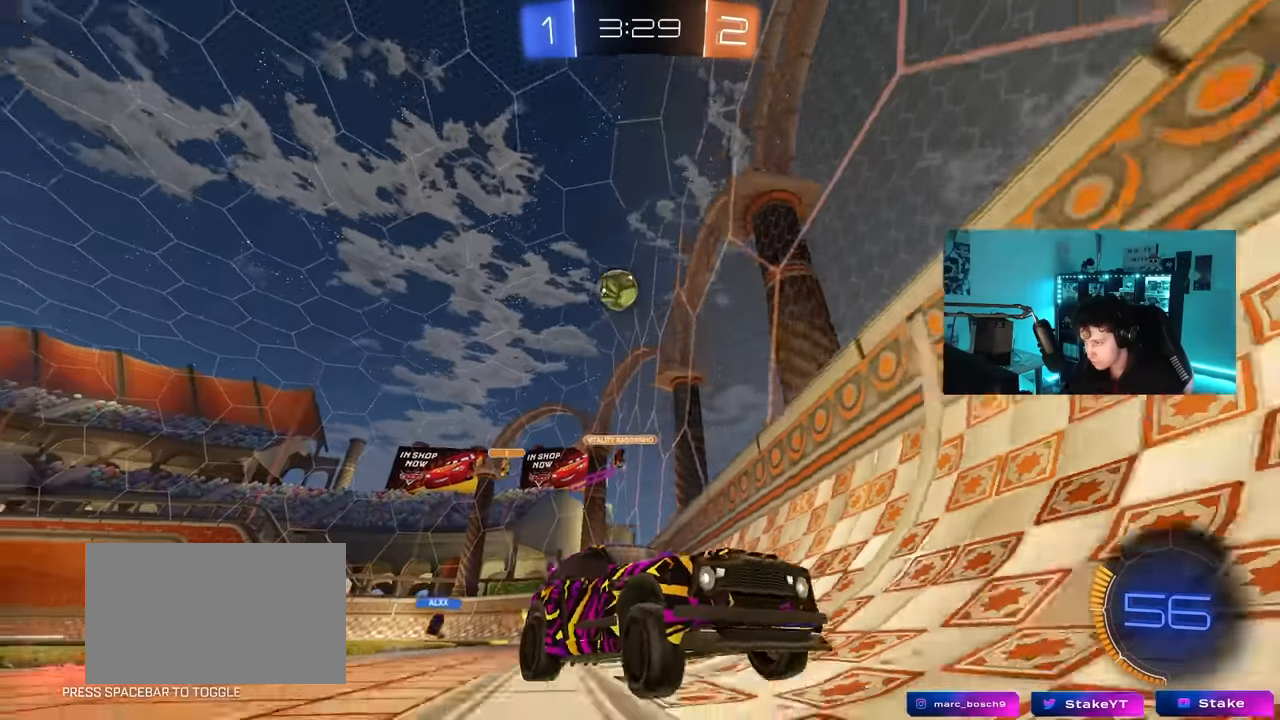
{"keys": ["d"], "mouse": [], "mouse_move": "still", "events": [[467, "w", "up"]]}
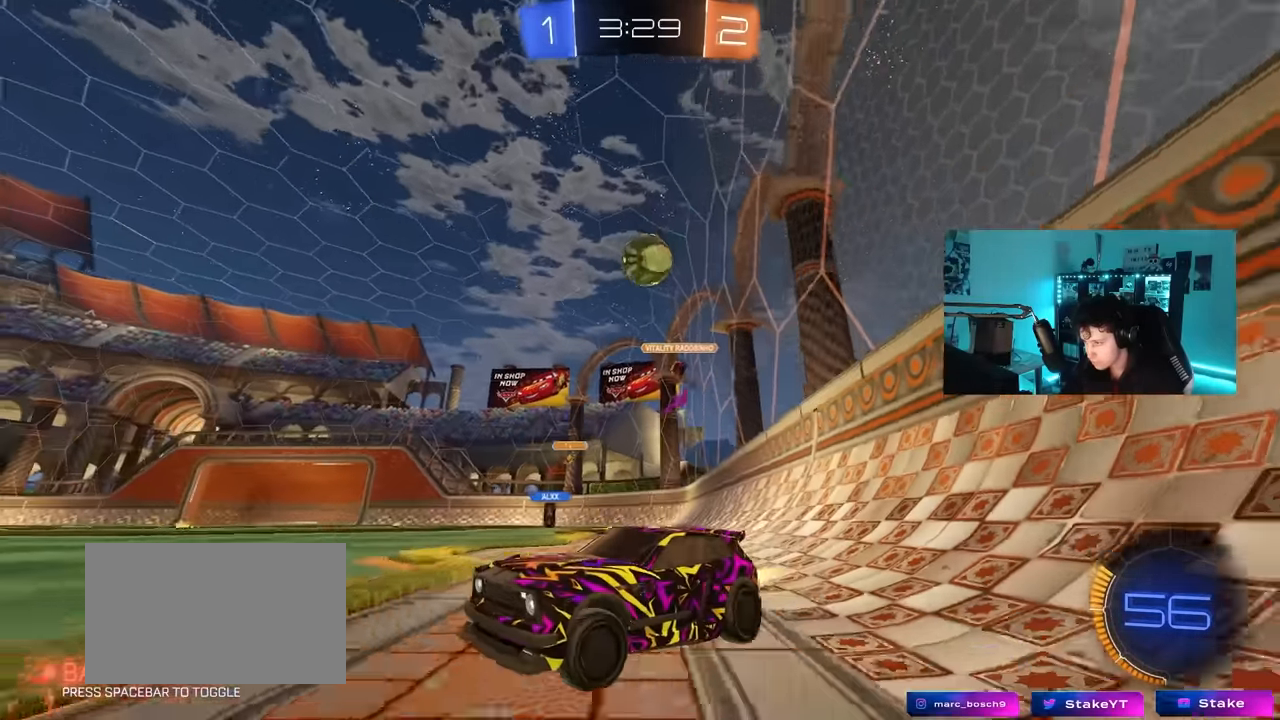
{"keys": ["w"], "mouse": [], "mouse_move": "still", "events": [[17, "a", "down"], [17, "d", "up"], [17, "w", "down"], [267, "a", "up"]]}
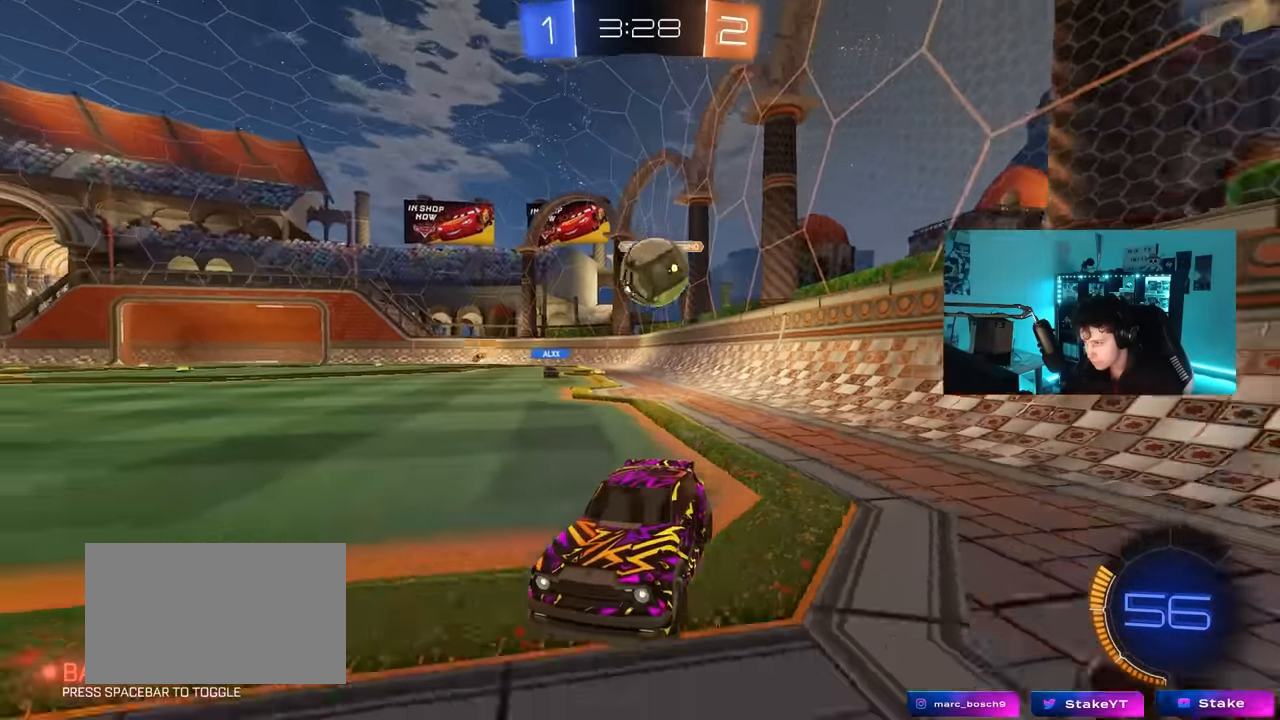
{"keys": ["w"], "mouse": [], "mouse_move": "still", "events": [[133, "mouse_left", "down"], [450, "d", "down"], [500, "d", "up"], [500, "mouse_left", "up"]]}
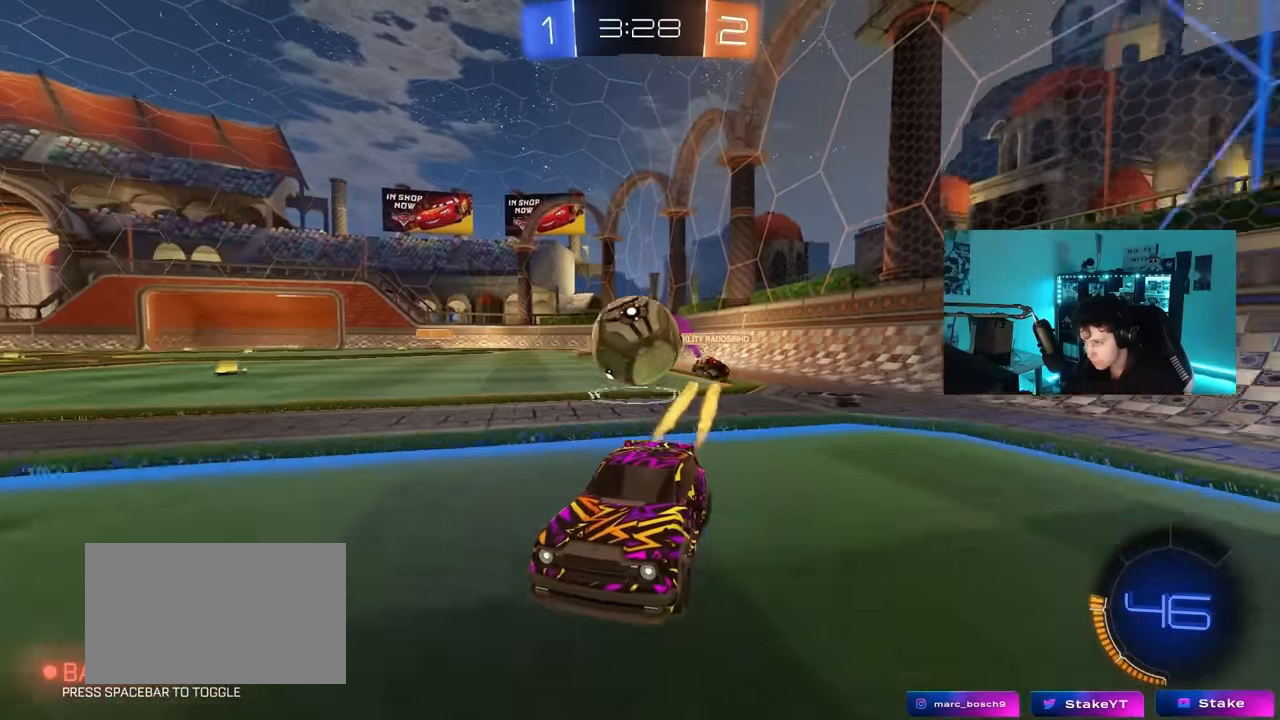
{"keys": ["d", "w"], "mouse": [], "mouse_move": "still", "events": [[50, "a", "down"], [150, "w", "up"], [233, "a", "up"], [283, "d", "down"], [333, "d", "up"], [383, "w", "down"], [433, "d", "down"]]}
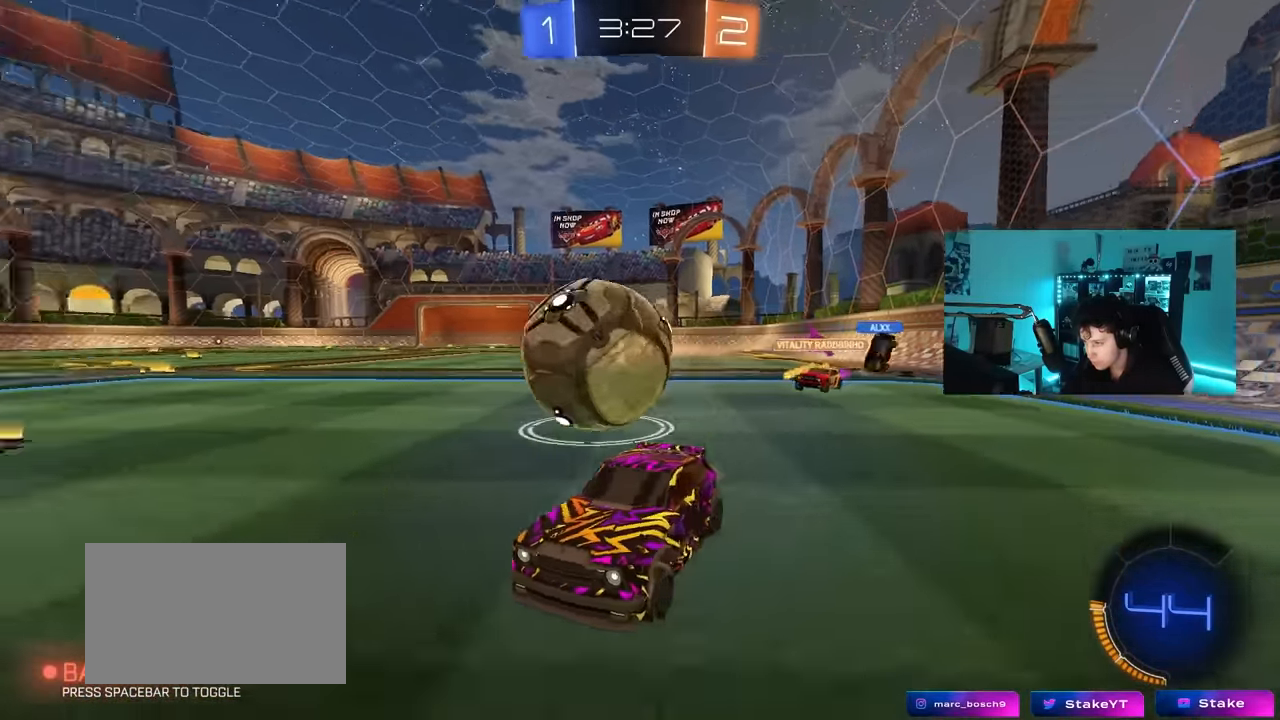
{"keys": ["d", "w"], "mouse": ["left"], "mouse_move": "down-left", "events": [[67, "d", "up"], [67, "mouse_left", "down"], [167, "d", "down"], [217, "d", "up"], [483, "d", "down"]]}
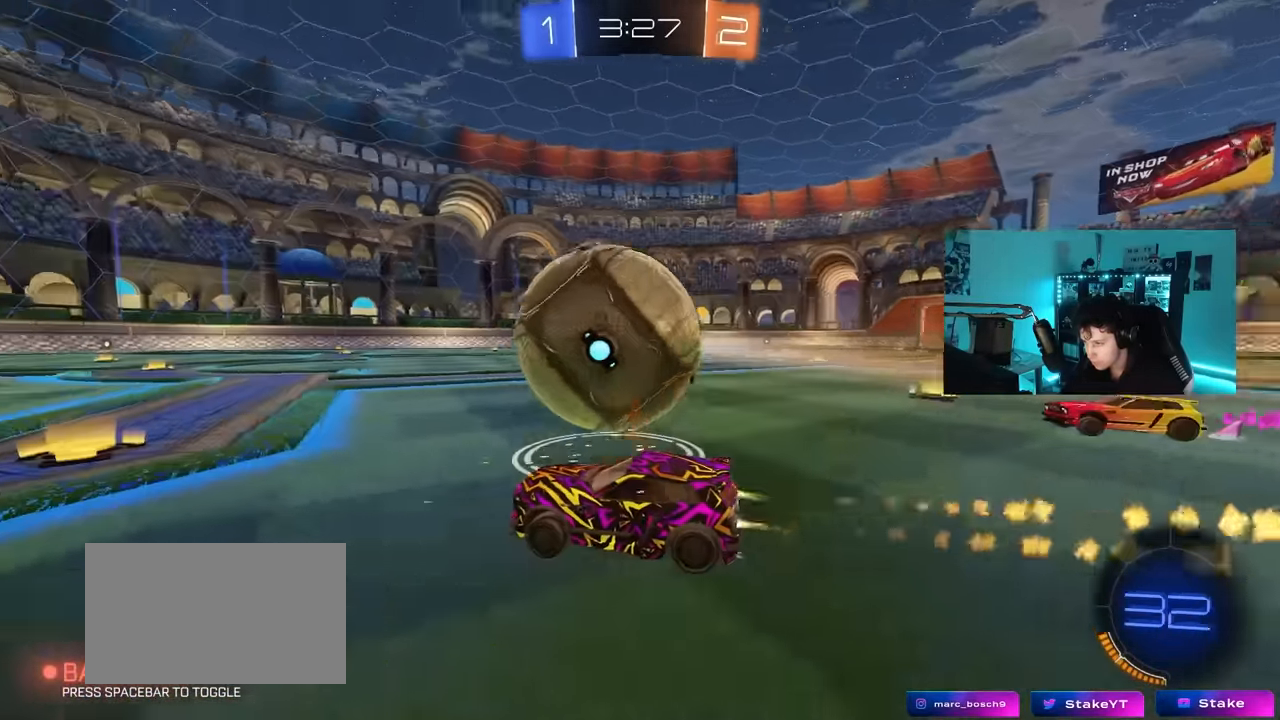
{"keys": ["d", "shift"], "mouse": ["left", "right"], "mouse_move": "down-left", "events": [[33, "mouse_left", "up"], [83, "d", "up"], [133, "mouse_left", "down"], [183, "a", "down"], [233, "a", "up"], [267, "d", "down"], [267, "mouse_right", "down"], [267, "w", "up"], [367, "mouse_right", "up"], [367, "shift", "down"], [417, "mouse_right", "down"]]}
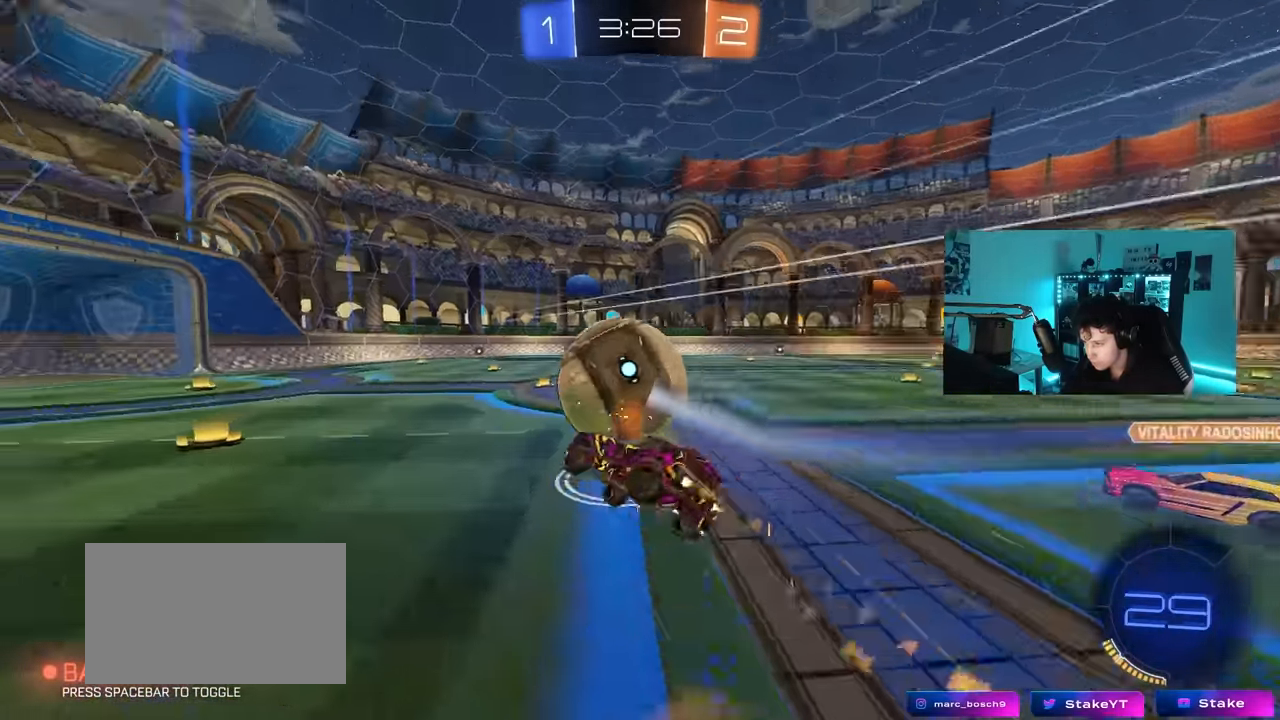
{"keys": ["d", "shift"], "mouse": [], "mouse_move": "still", "events": [[50, "mouse_right", "up"], [283, "mouse_left", "up"]]}
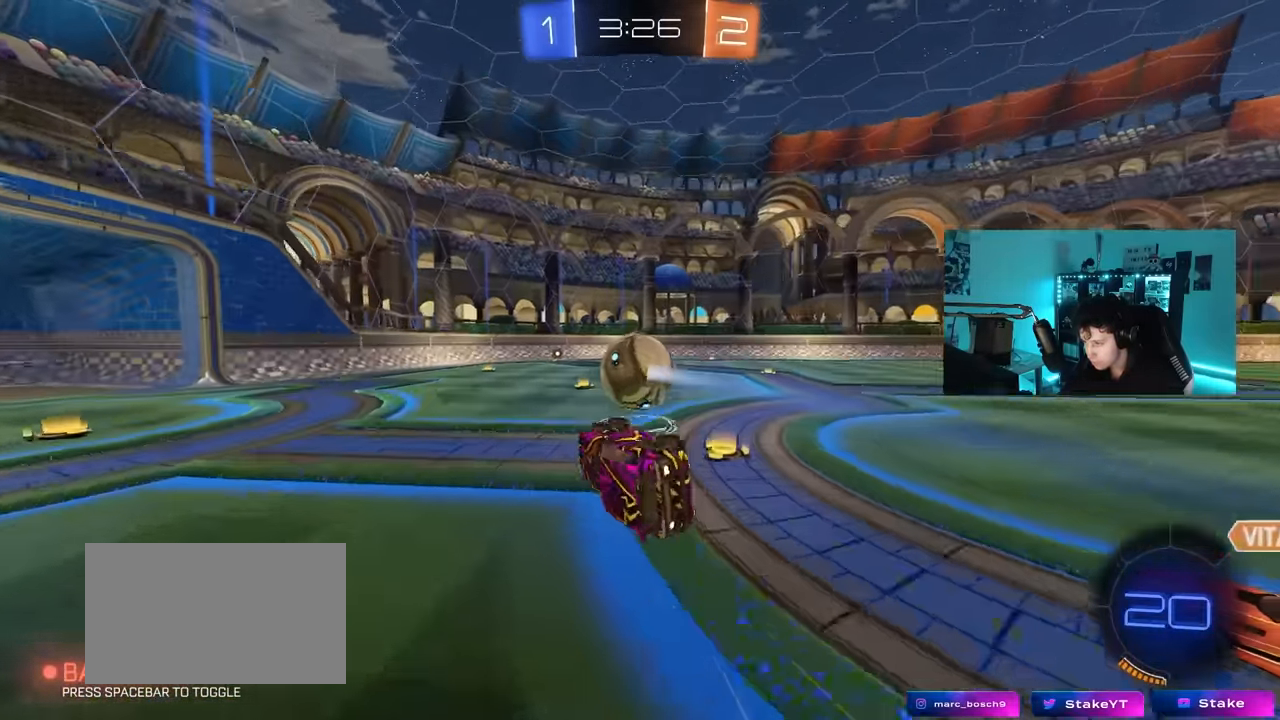
{"keys": ["d", "w"], "mouse": ["left"], "mouse_move": "still", "events": [[17, "shift", "up"], [167, "d", "up"], [300, "d", "down"], [400, "d", "up"], [450, "w", "down"], [500, "d", "down"], [500, "mouse_left", "down"]]}
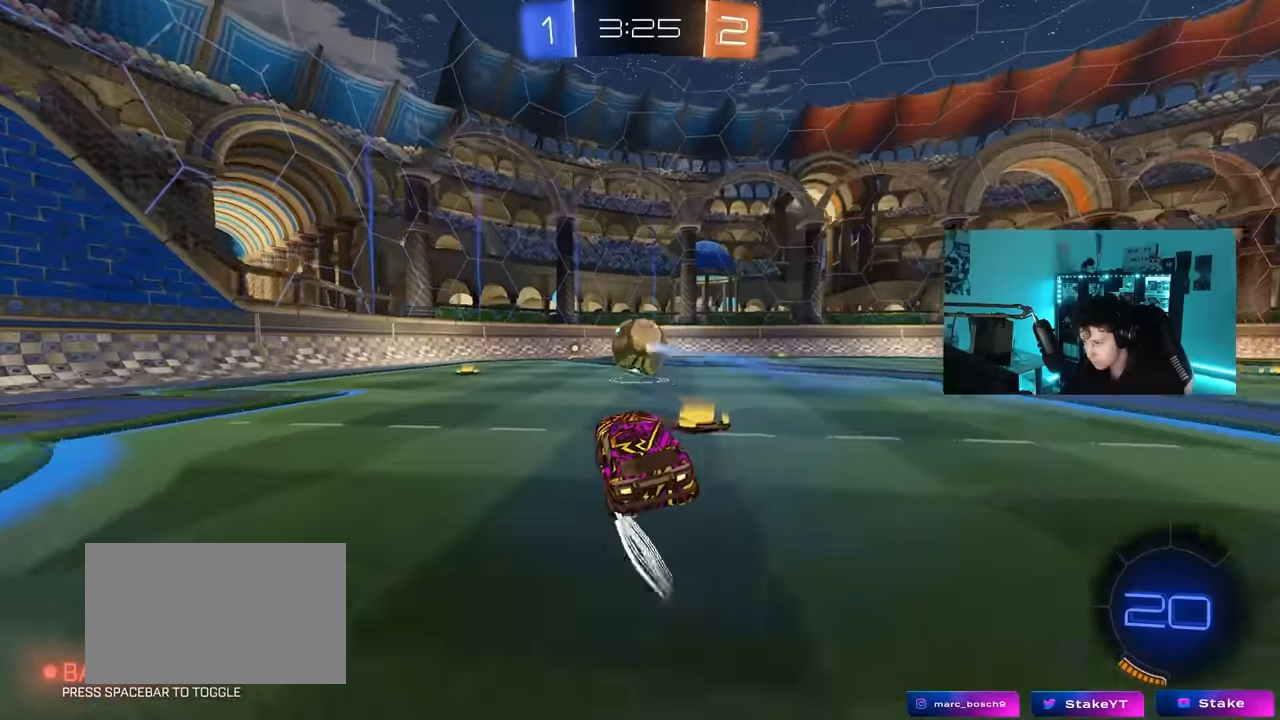
{"keys": ["w"], "mouse": [], "mouse_move": "still", "events": [[34, "d", "up"], [184, "mouse_left", "up"]]}
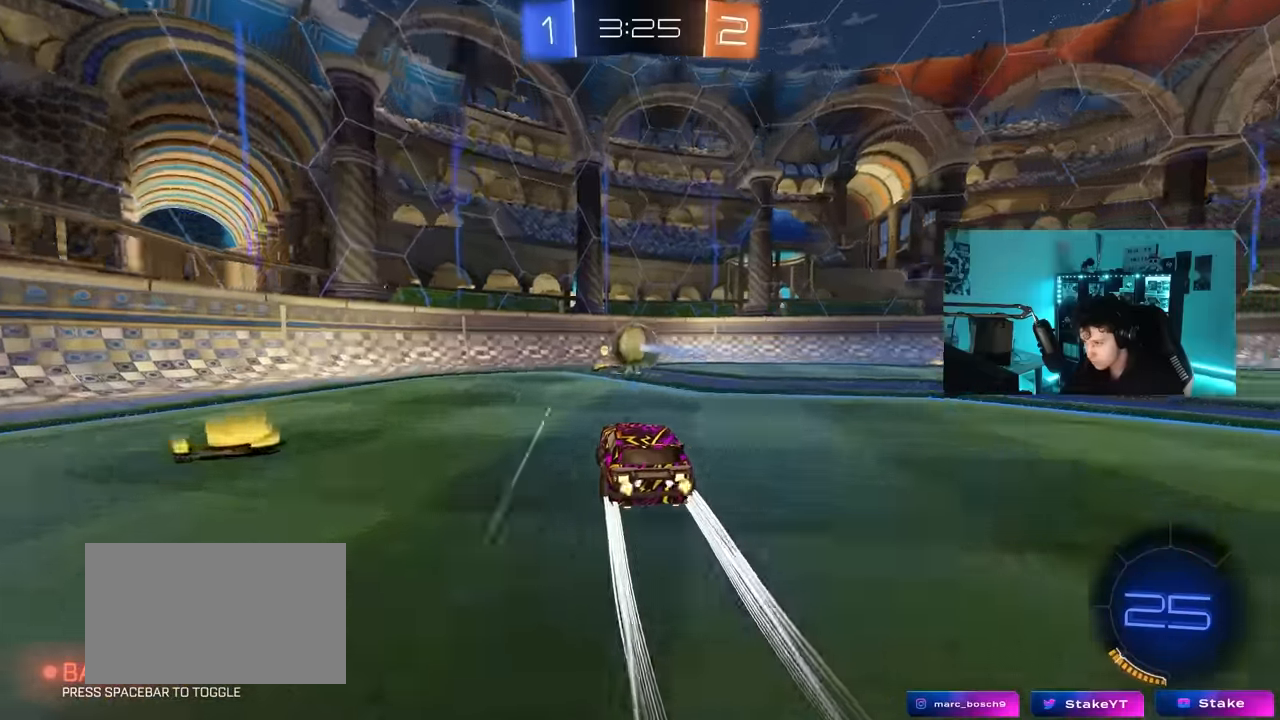
{"keys": ["w", "x"], "mouse": [], "mouse_move": "still", "events": [[50, "x", "down"]]}
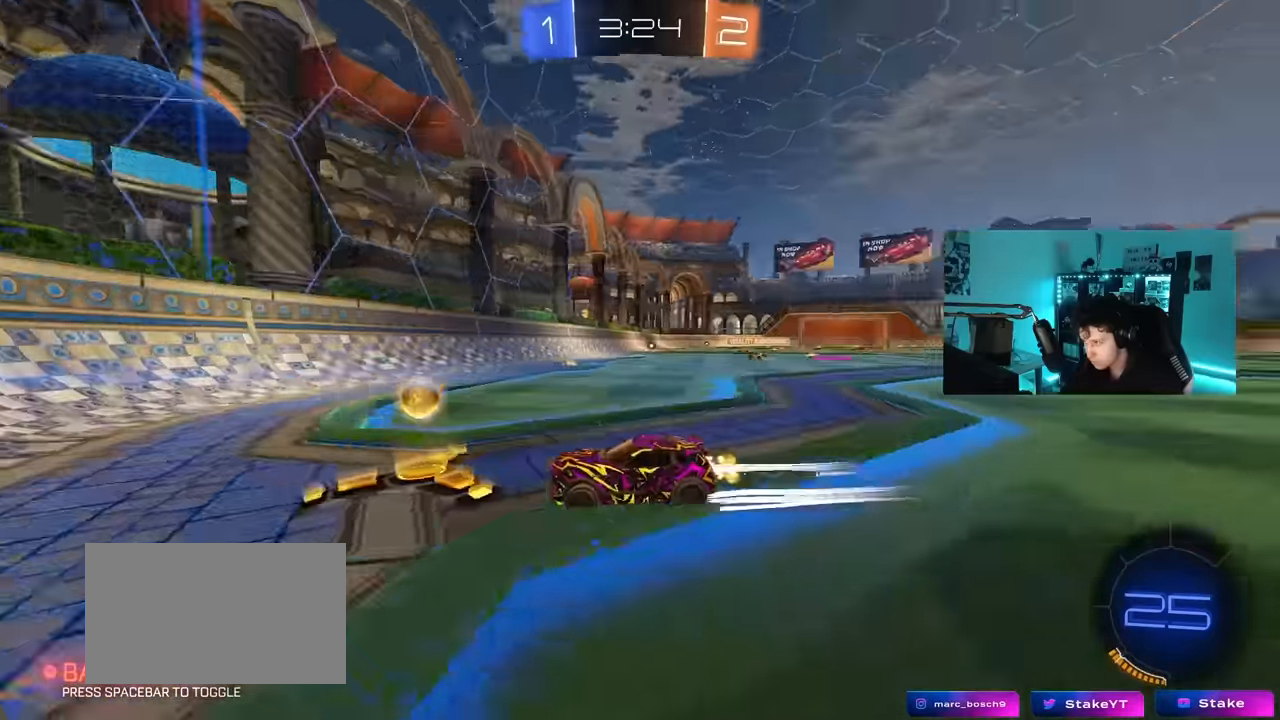
{"keys": ["w"], "mouse": [], "mouse_move": "still", "events": [[67, "x", "up"]]}
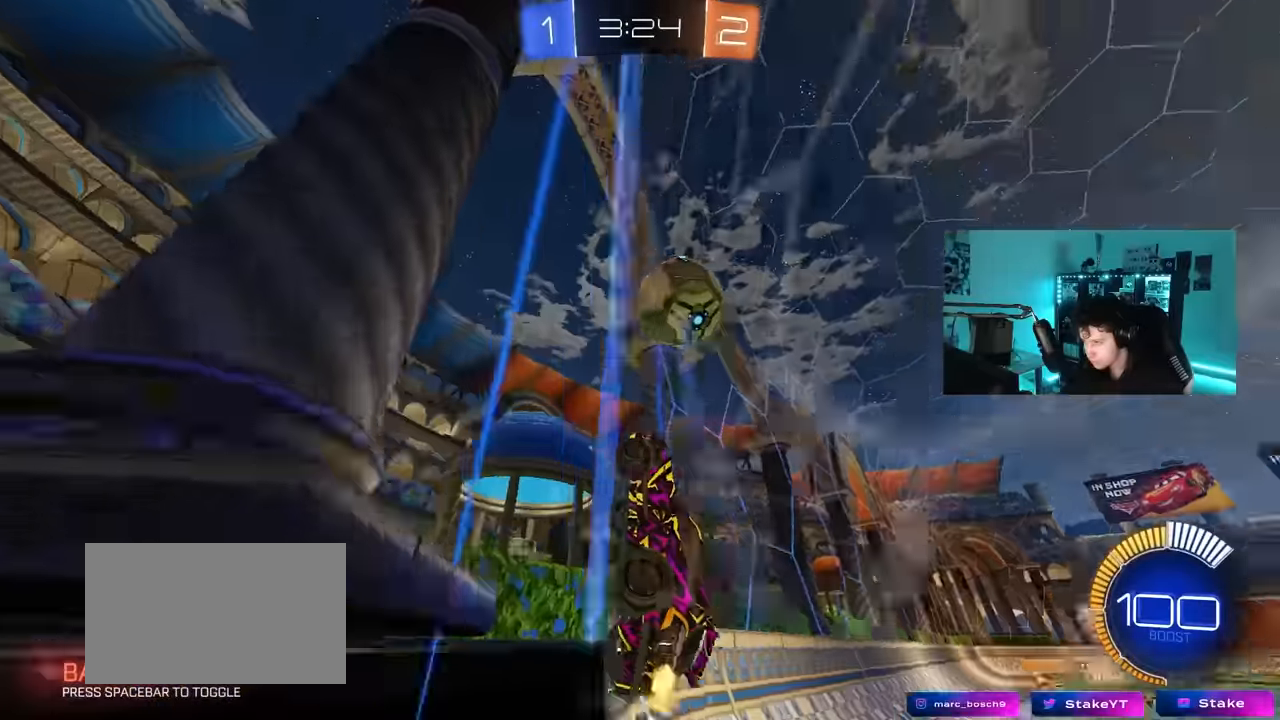
{"keys": ["d", "w"], "mouse": [], "mouse_move": "still", "events": [[317, "d", "down"], [367, "shift", "down"], [500, "shift", "up"]]}